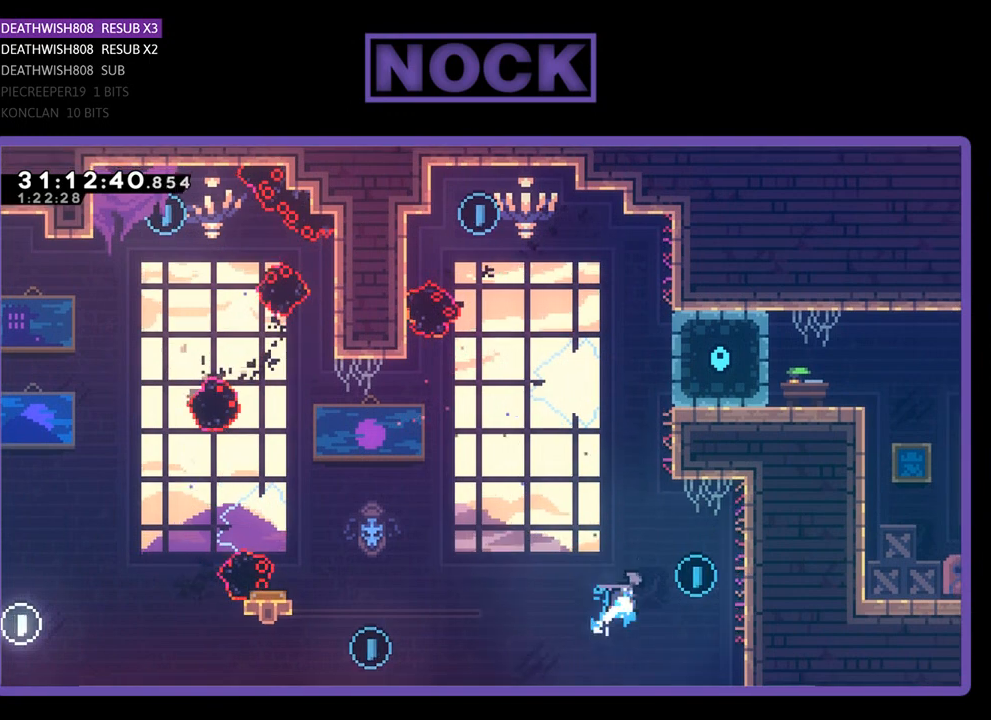
Gameplay with a controller (PlayStation layout); each line is a JSON object with the inputs held at the frame after it. "events" lists button and stick changes between this image and that frame as [ms after this image, input, new state], when the widget could be followed in between. Not read: right_stick.
{"buttons": ["R2"], "left_stick": "center", "events": [[167, "CIRCLE", "up"], [267, "DPAD_UP", "up"], [433, "DPAD_RIGHT", "up"]]}
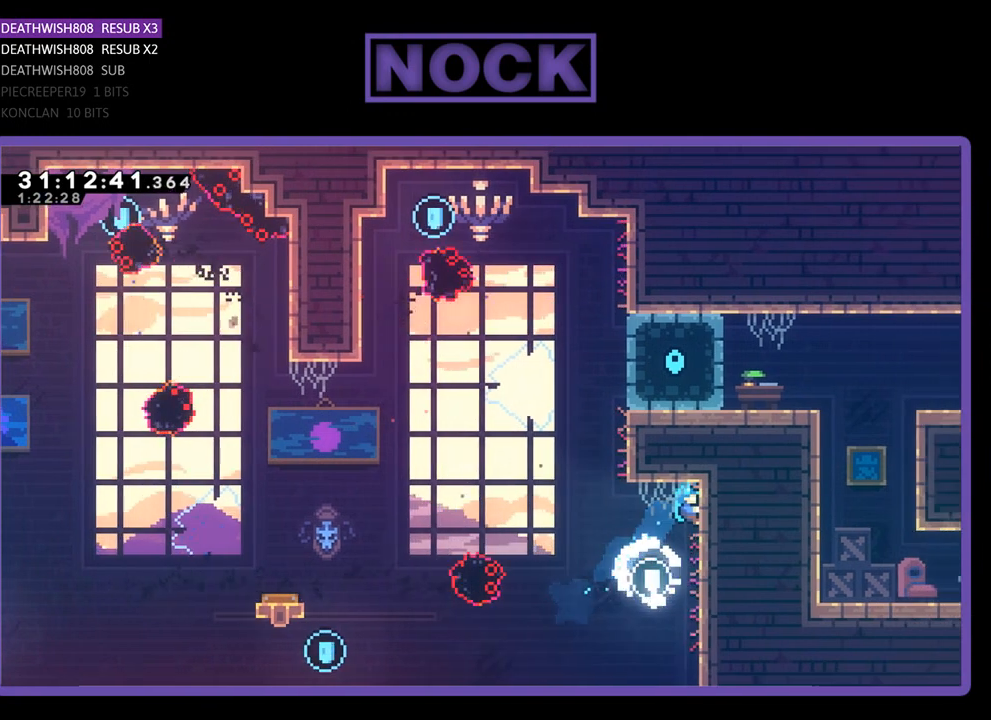
{"buttons": ["R2"], "left_stick": "center", "events": []}
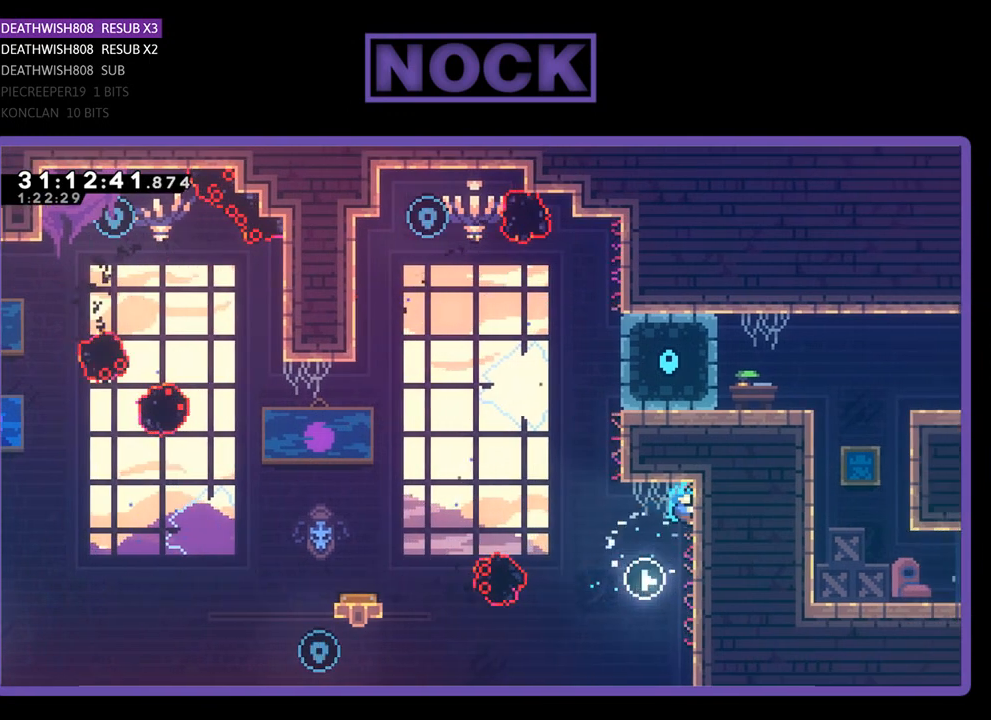
{"buttons": ["R2", "DPAD_DOWN"], "left_stick": "center", "events": [[200, "DPAD_DOWN", "down"]]}
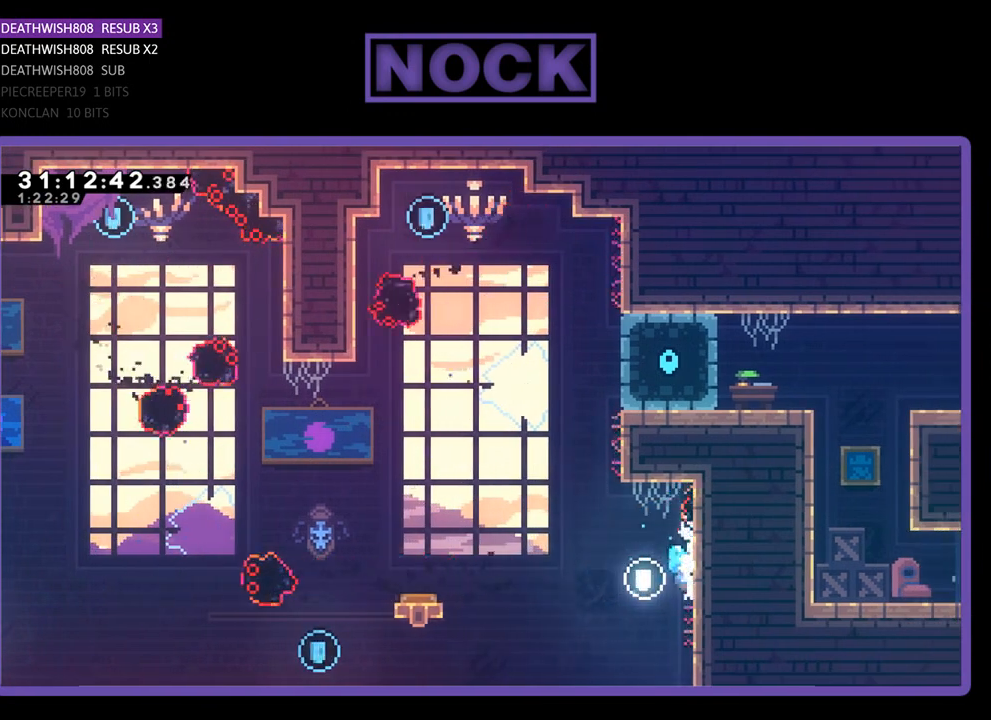
{"buttons": ["R2", "DPAD_LEFT"], "left_stick": "center", "events": [[167, "DPAD_DOWN", "up"], [367, "DPAD_LEFT", "down"]]}
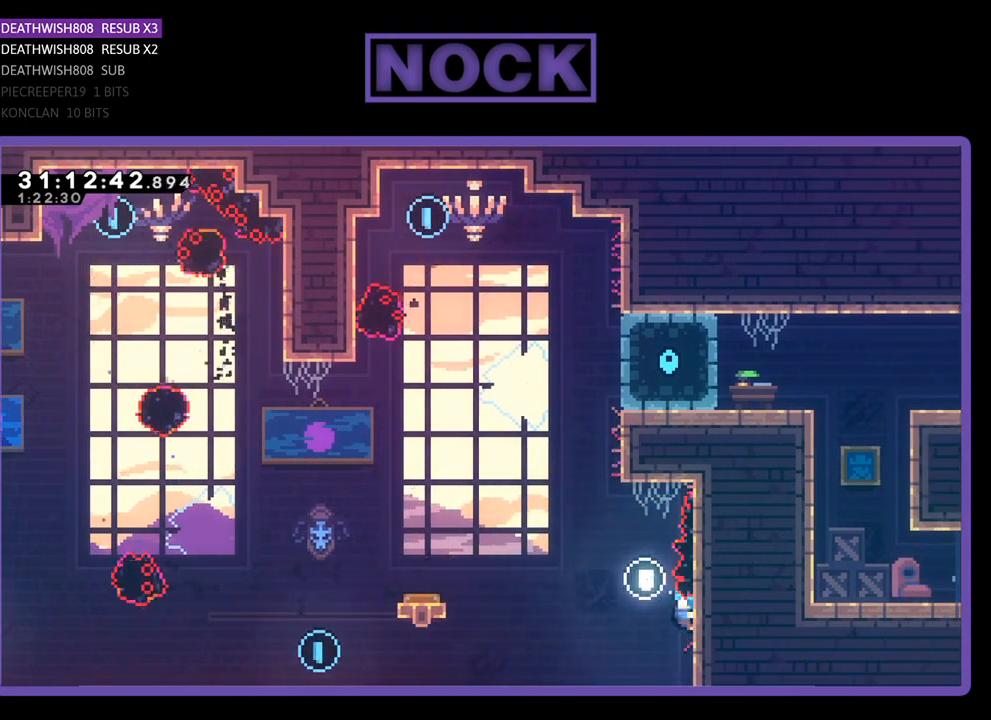
{"buttons": ["CIRCLE", "R2", "DPAD_UP", "DPAD_LEFT"], "left_stick": "center", "events": [[67, "CROSS", "down"], [300, "DPAD_UP", "down"], [400, "CROSS", "up"], [500, "CIRCLE", "down"]]}
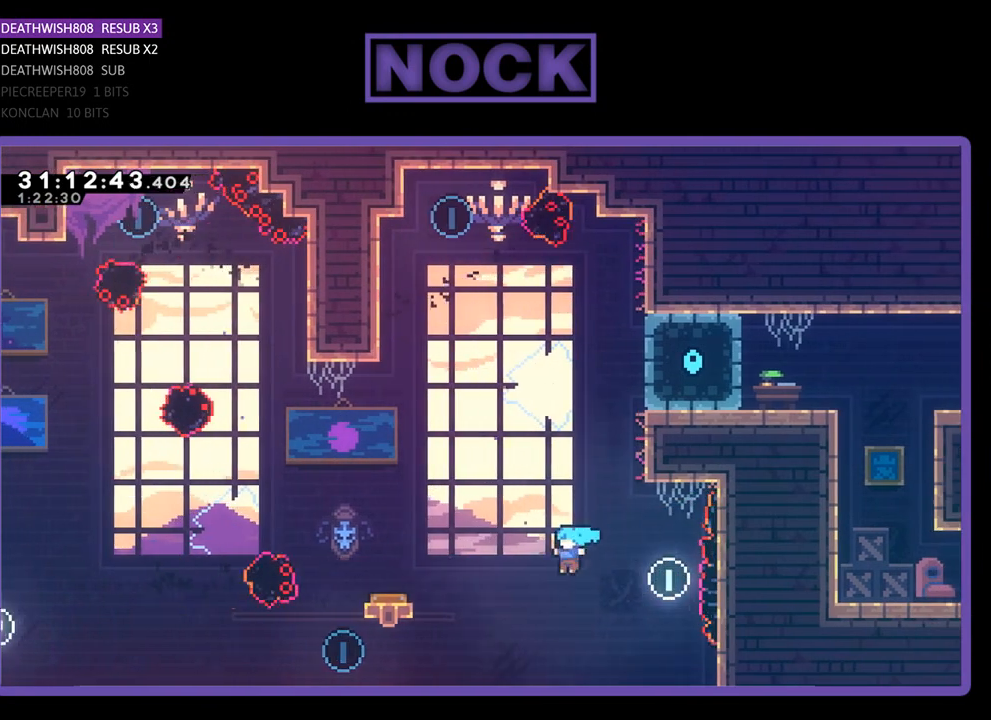
{"buttons": [], "left_stick": "center", "events": [[433, "DPAD_LEFT", "up"], [467, "CIRCLE", "up"], [467, "DPAD_UP", "up"], [467, "R2", "up"]]}
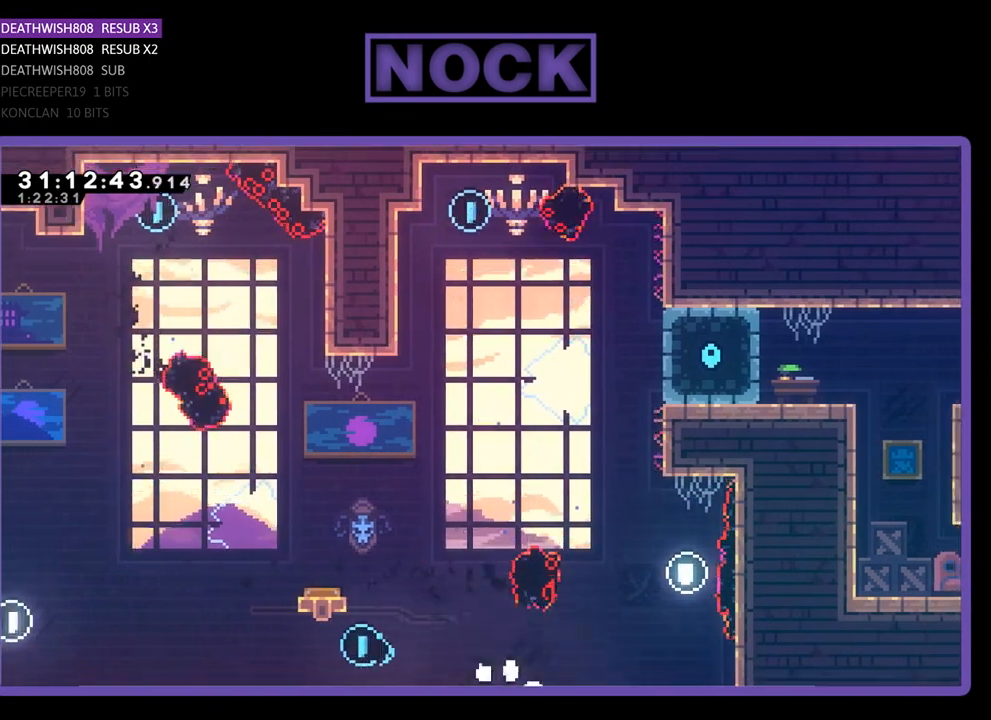
{"buttons": [], "left_stick": "center", "events": []}
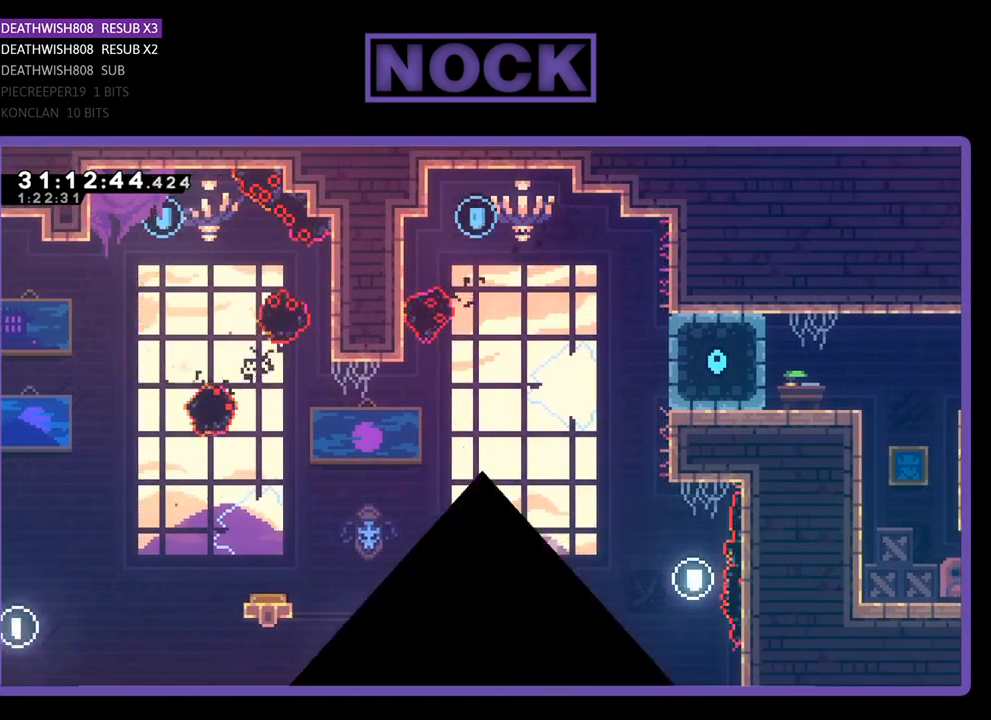
{"buttons": [], "left_stick": "center", "events": []}
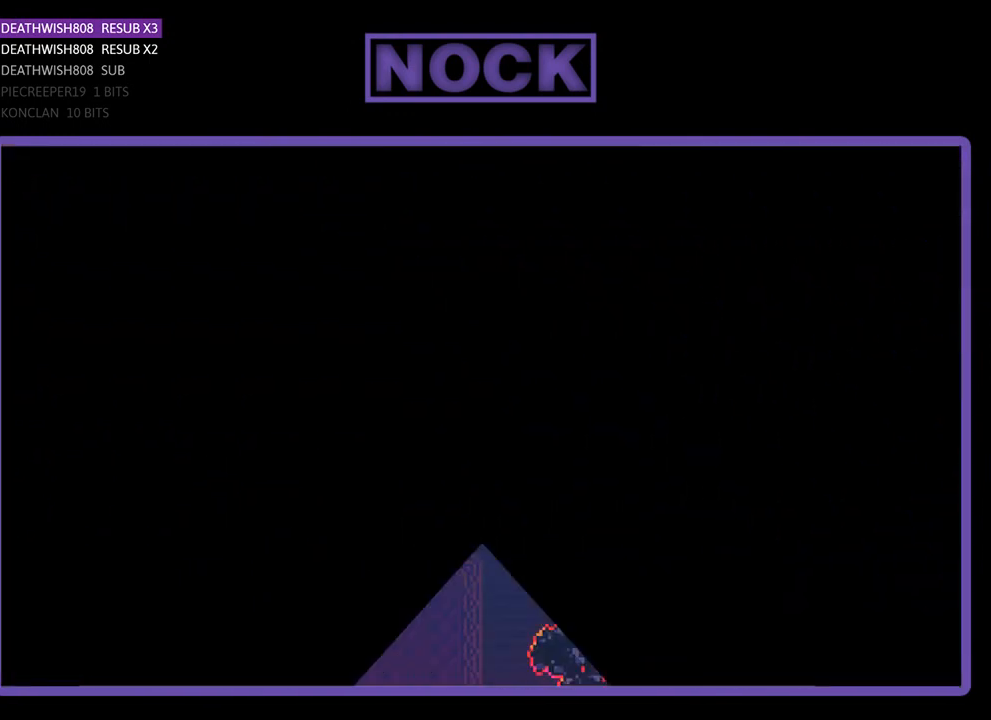
{"buttons": [], "left_stick": "center", "events": []}
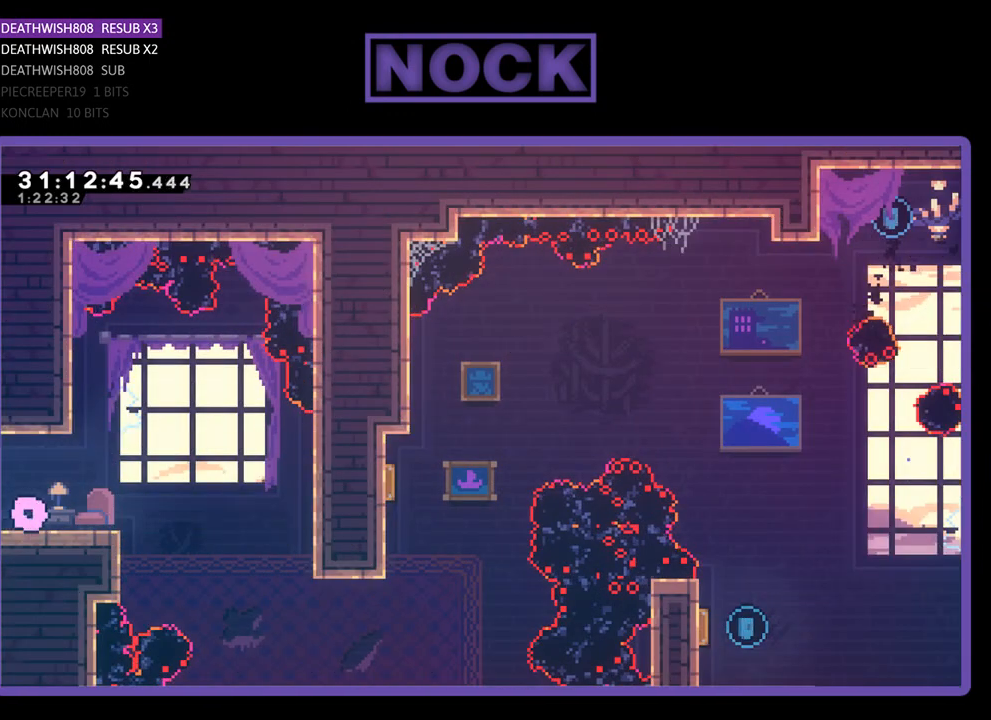
{"buttons": ["CROSS", "R2", "DPAD_RIGHT"], "left_stick": "center", "events": [[233, "R2", "down"], [333, "DPAD_RIGHT", "down"], [500, "CROSS", "down"]]}
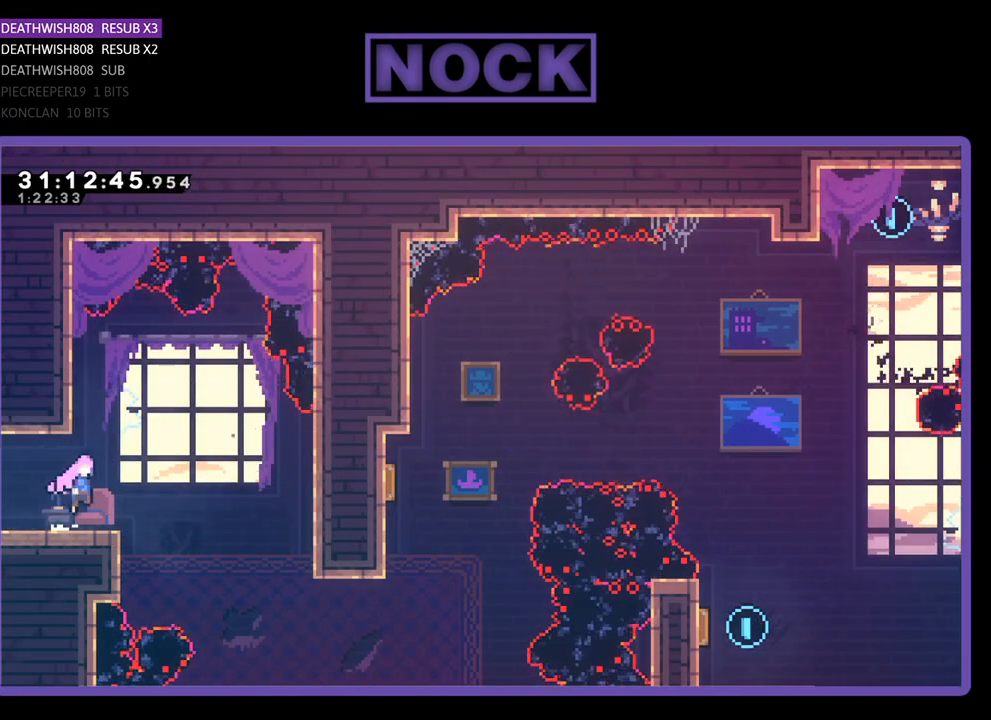
{"buttons": ["R2", "DPAD_RIGHT"], "left_stick": "center", "events": [[233, "CROSS", "up"]]}
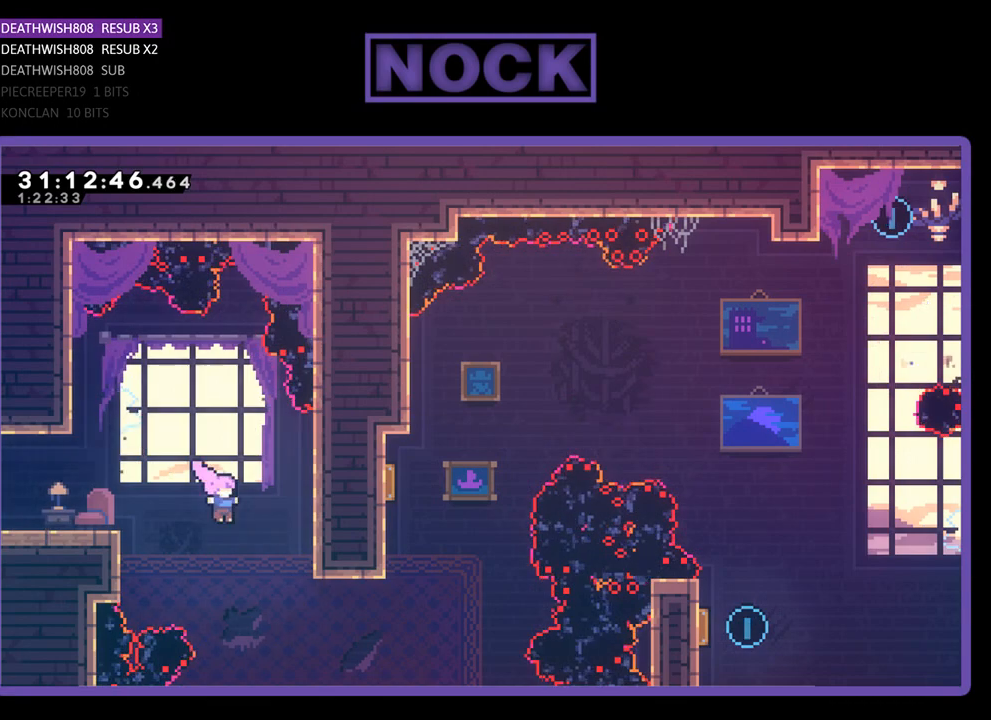
{"buttons": ["R2", "DPAD_UP"], "left_stick": "center", "events": [[267, "CIRCLE", "down"], [400, "DPAD_UP", "down"], [433, "CIRCLE", "up"], [433, "DPAD_RIGHT", "up"]]}
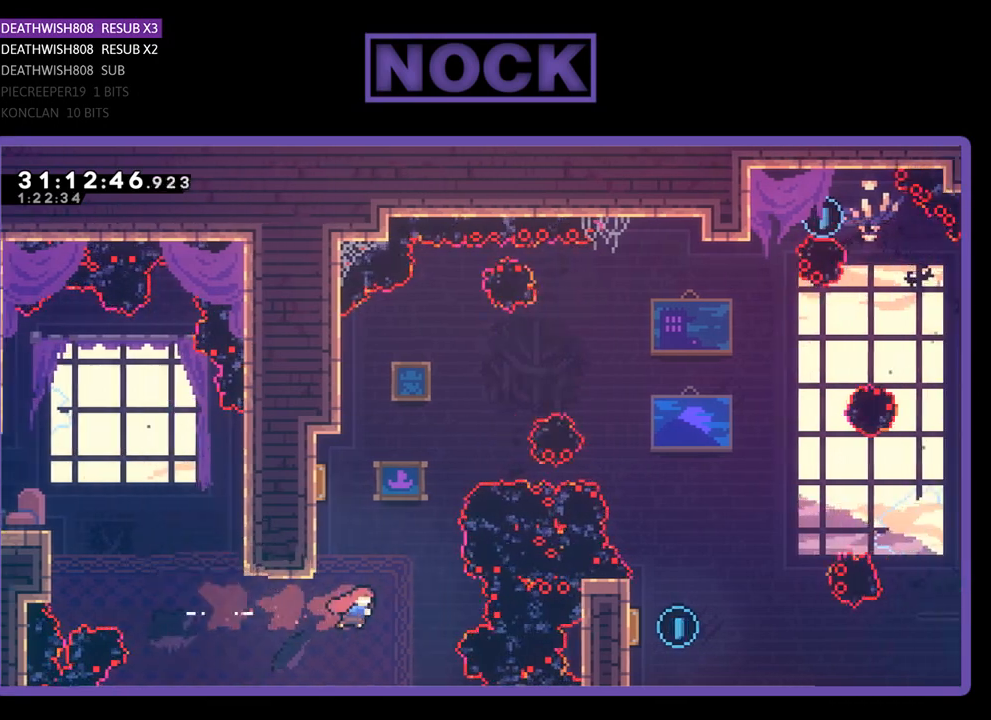
{"buttons": ["R2", "DPAD_UP", "DPAD_LEFT"], "left_stick": "center", "events": [[67, "CIRCLE", "down"], [200, "DPAD_LEFT", "down"], [367, "CIRCLE", "up"]]}
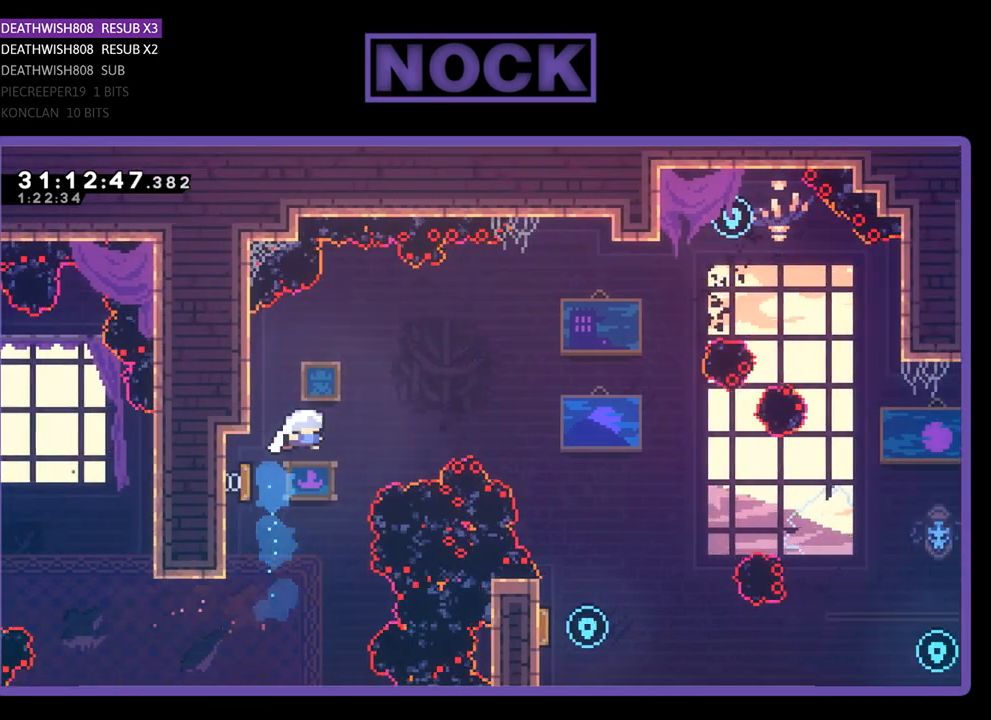
{"buttons": ["R2", "DPAD_RIGHT"], "left_stick": "center", "events": [[100, "DPAD_LEFT", "up"], [100, "DPAD_RIGHT", "down"], [133, "DPAD_UP", "up"]]}
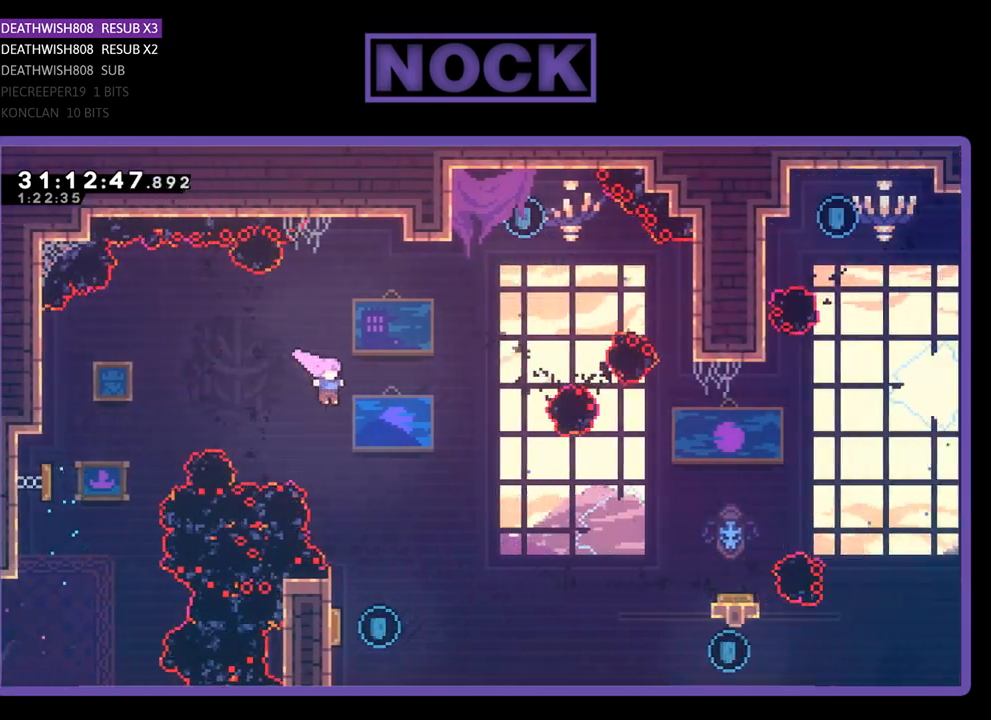
{"buttons": ["R2"], "left_stick": "center", "events": [[67, "DPAD_UP", "down"], [100, "DPAD_RIGHT", "up"], [300, "CIRCLE", "down"], [367, "DPAD_UP", "up"], [400, "CIRCLE", "up"]]}
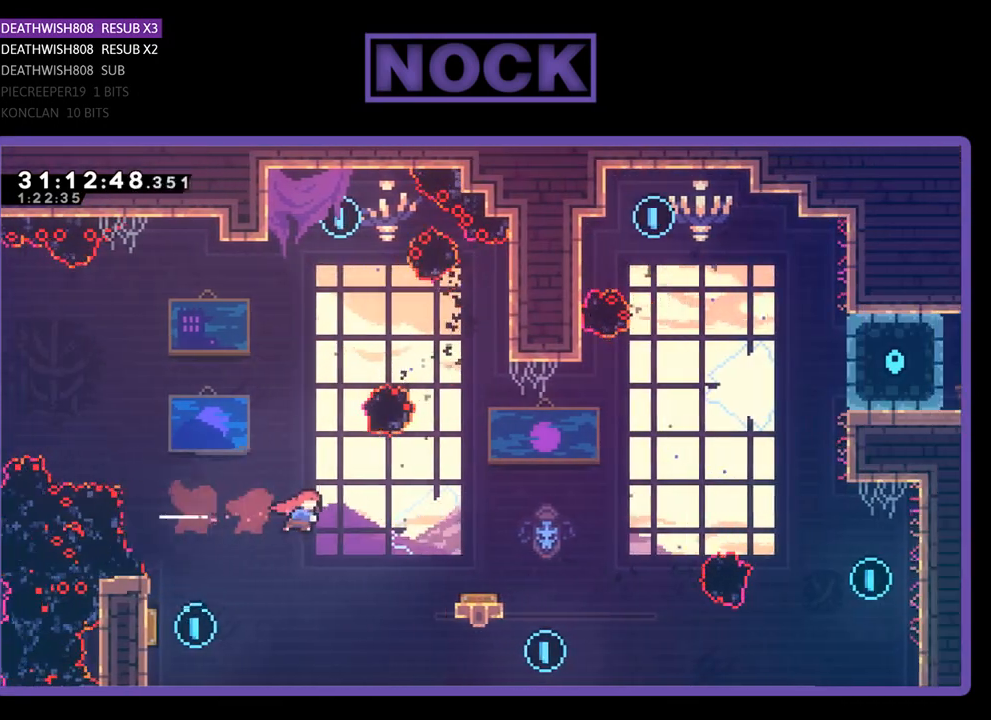
{"buttons": ["R2", "DPAD_UP", "DPAD_LEFT"], "left_stick": "center", "events": [[267, "DPAD_LEFT", "down"], [400, "DPAD_LEFT", "up"], [500, "DPAD_LEFT", "down"], [500, "DPAD_UP", "down"]]}
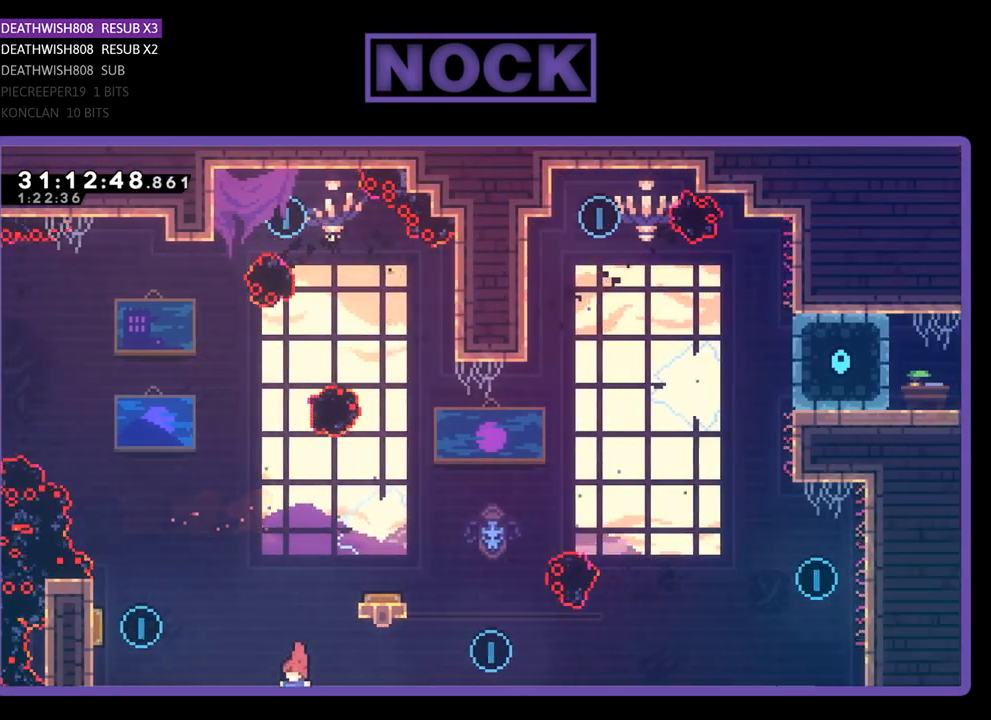
{"buttons": [], "left_stick": "center", "events": [[100, "CROSS", "down"], [167, "CIRCLE", "down"], [267, "DPAD_LEFT", "up"], [300, "DPAD_UP", "up"], [300, "R2", "up"], [333, "CIRCLE", "up"], [400, "CROSS", "up"]]}
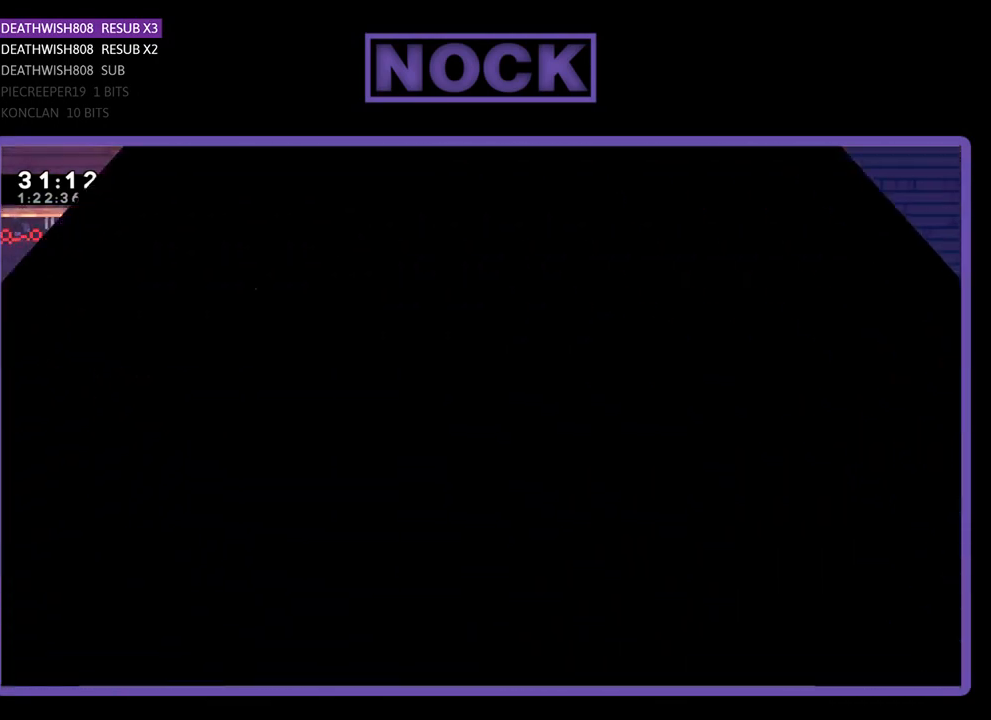
{"buttons": [], "left_stick": "center", "events": []}
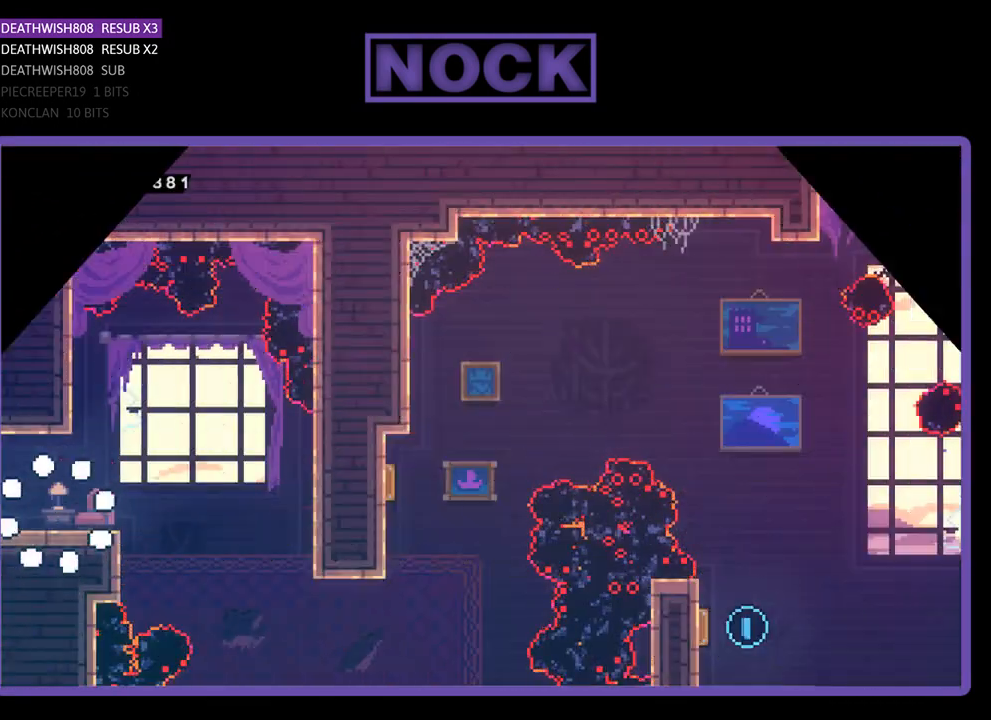
{"buttons": ["CROSS", "R2", "DPAD_RIGHT"], "left_stick": "center", "events": [[67, "R2", "down"], [267, "DPAD_RIGHT", "down"], [467, "CROSS", "down"]]}
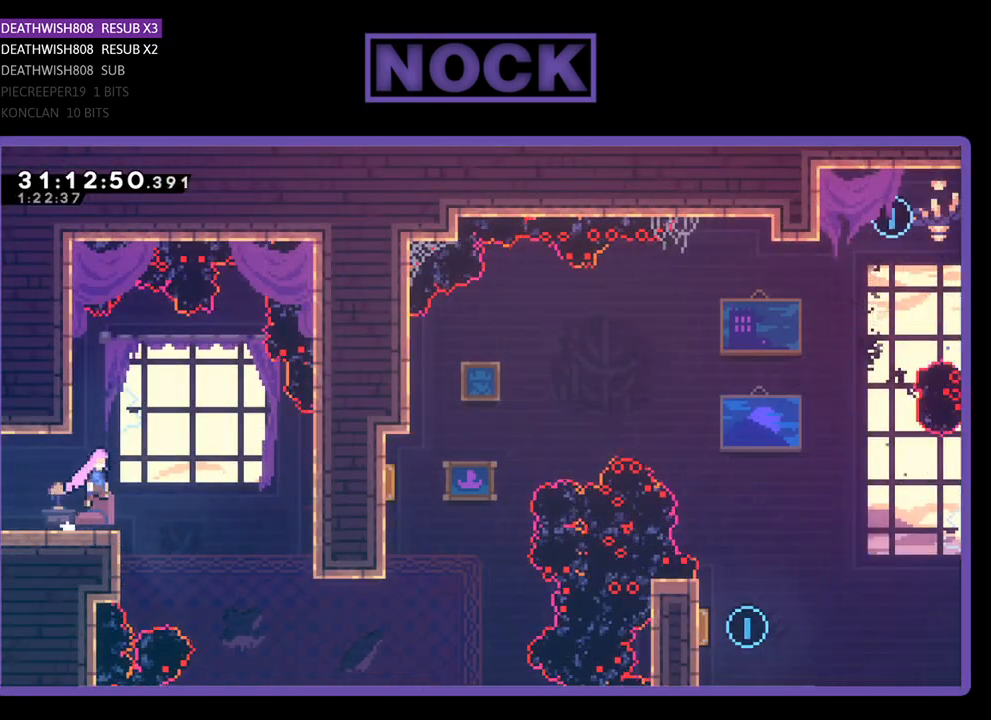
{"buttons": ["R2", "DPAD_RIGHT"], "left_stick": "center", "events": [[100, "CROSS", "up"]]}
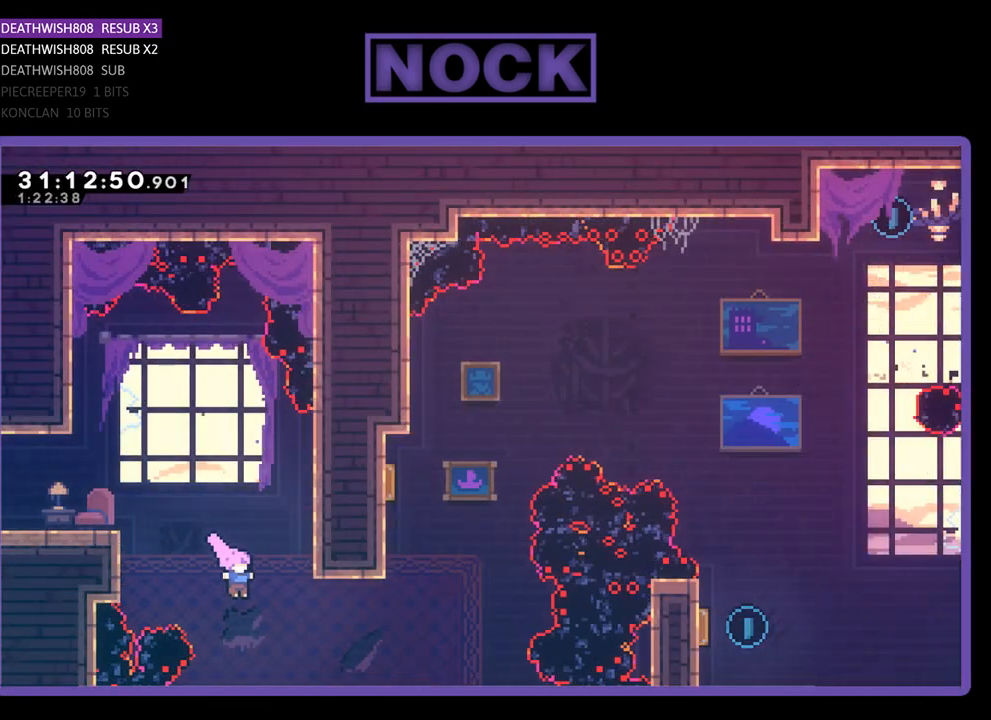
{"buttons": ["R2", "DPAD_UP"], "left_stick": "center", "events": [[133, "CIRCLE", "down"], [267, "DPAD_UP", "down"], [333, "CIRCLE", "up"], [333, "DPAD_RIGHT", "up"]]}
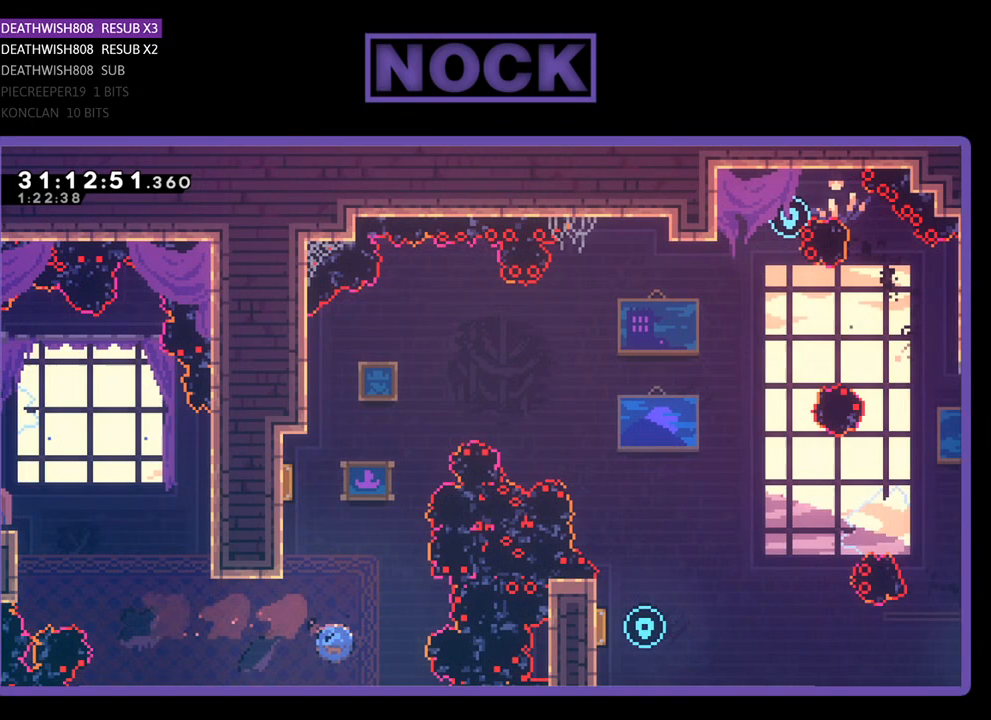
{"buttons": ["R2", "DPAD_UP", "DPAD_RIGHT"], "left_stick": "center", "events": [[33, "CIRCLE", "down"], [100, "DPAD_LEFT", "down"], [333, "CIRCLE", "up"], [433, "DPAD_LEFT", "up"], [467, "DPAD_RIGHT", "down"]]}
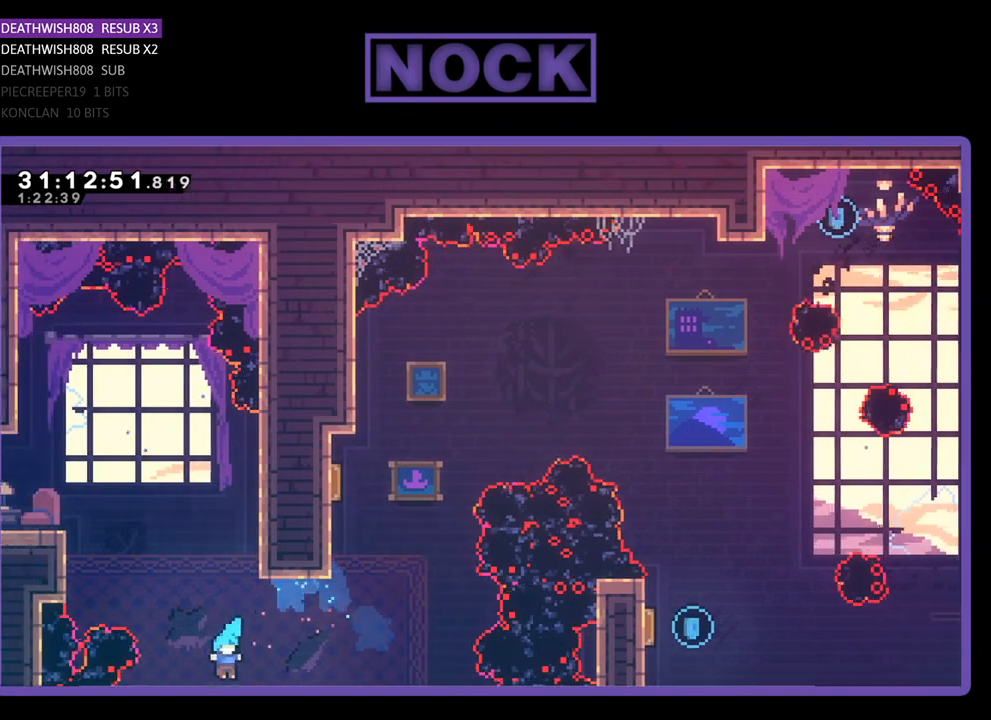
{"buttons": [], "left_stick": "center", "events": [[33, "DPAD_UP", "up"], [200, "DPAD_RIGHT", "up"], [267, "R2", "up"]]}
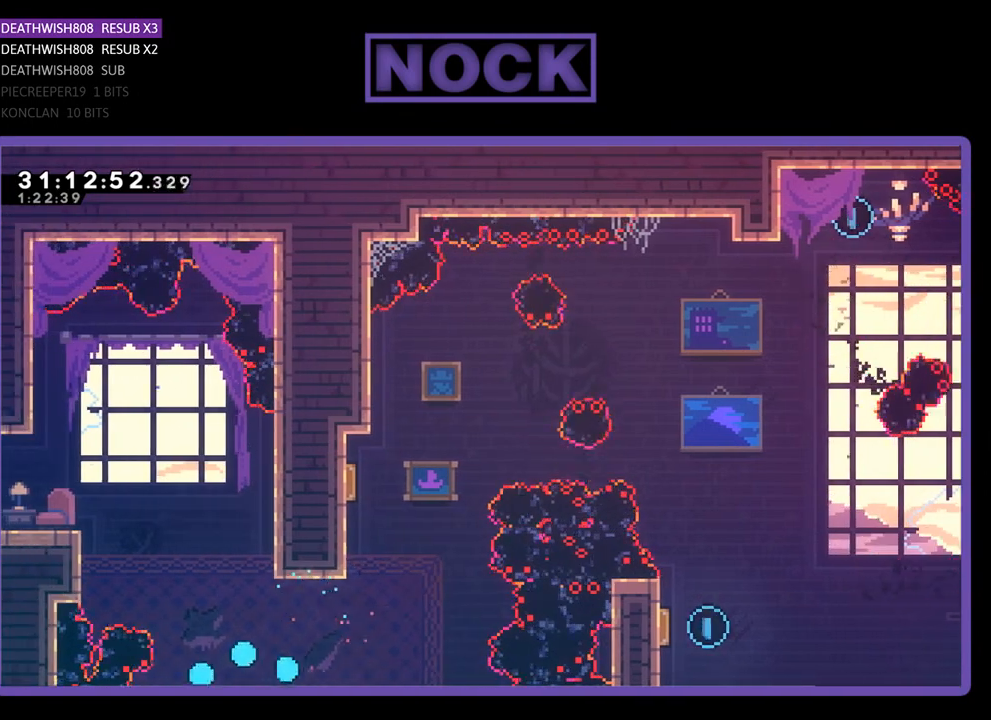
{"buttons": [], "left_stick": "center", "events": []}
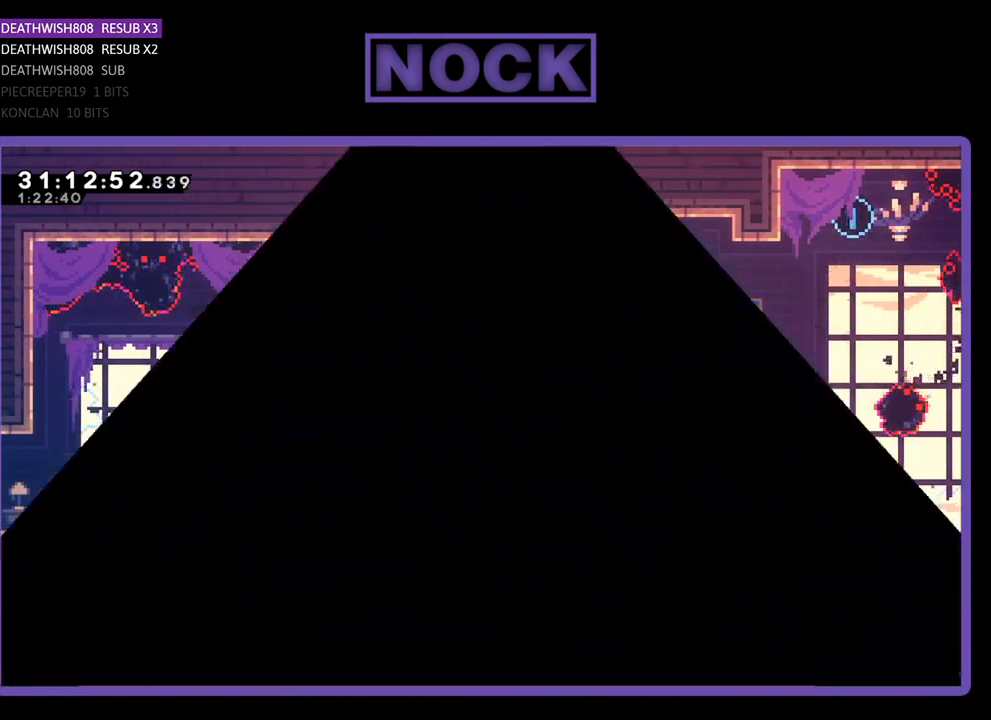
{"buttons": ["DPAD_RIGHT"], "left_stick": "center", "events": [[467, "DPAD_RIGHT", "down"]]}
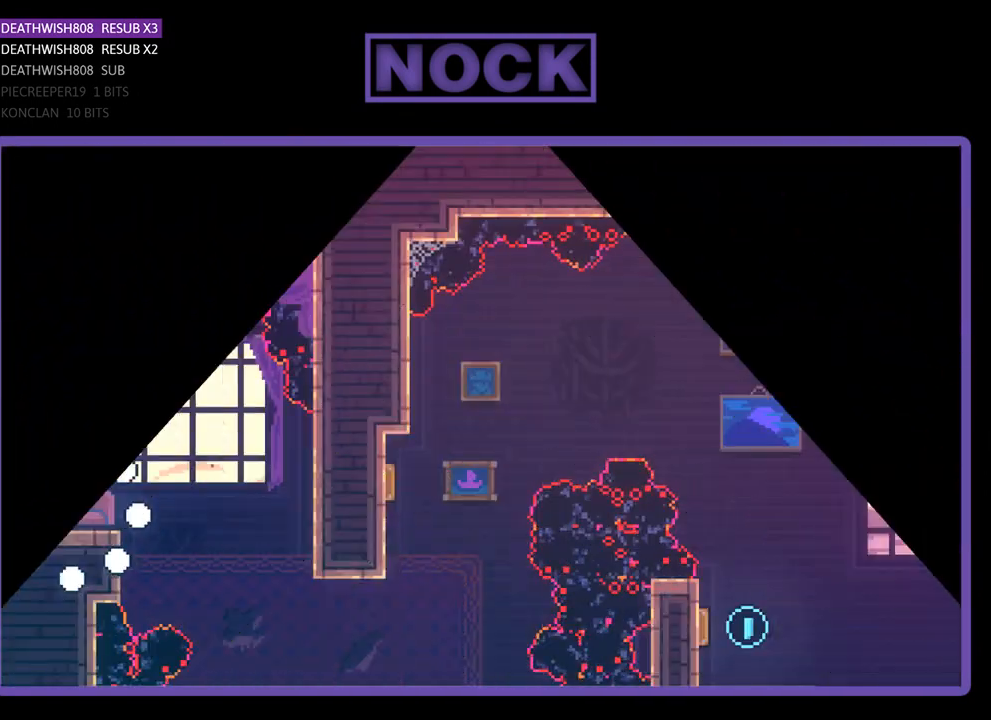
{"buttons": ["R2", "DPAD_RIGHT"], "left_stick": "center", "events": [[167, "R2", "down"]]}
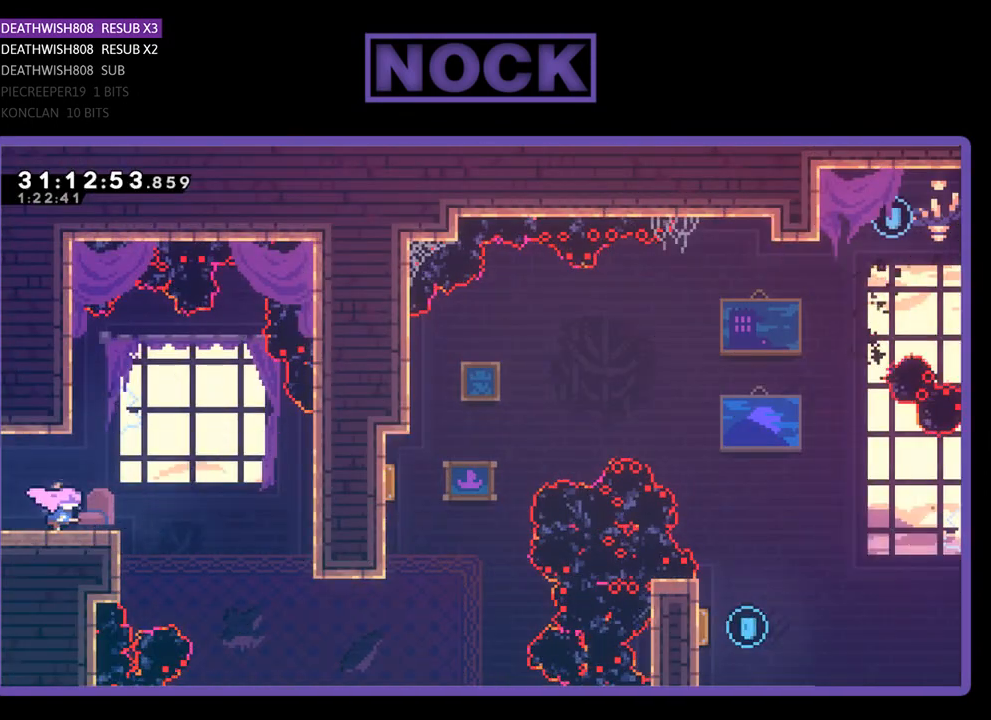
{"buttons": ["R2", "DPAD_RIGHT"], "left_stick": "center", "events": [[67, "CROSS", "down"], [233, "CROSS", "up"]]}
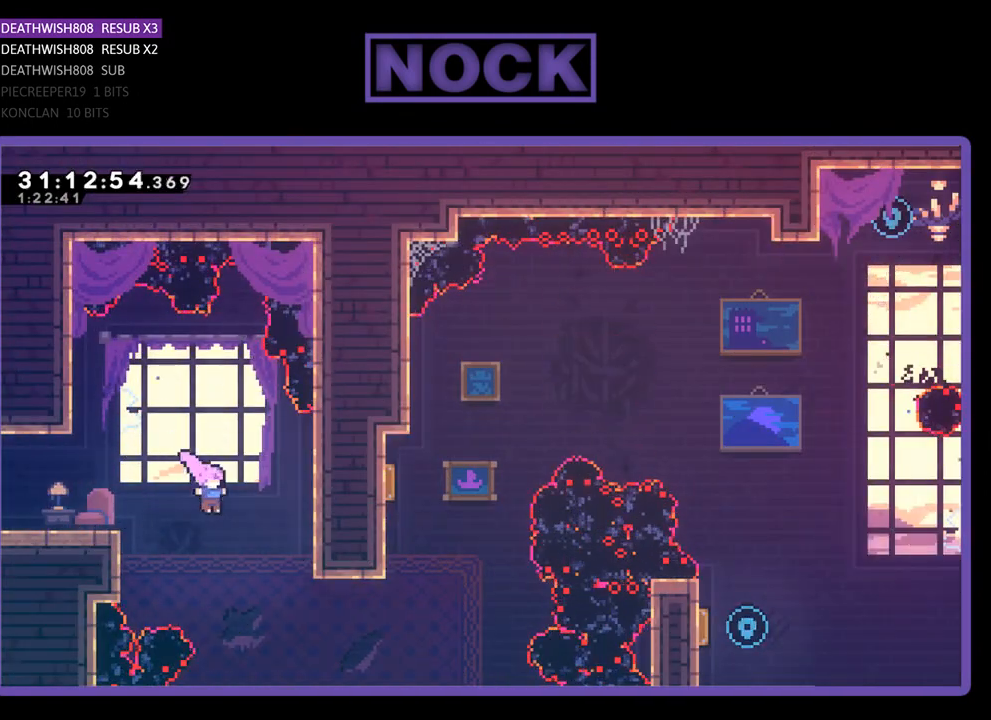
{"buttons": ["R2", "DPAD_UP"], "left_stick": "center", "events": [[267, "CIRCLE", "down"], [433, "DPAD_UP", "down"], [467, "CIRCLE", "up"], [467, "DPAD_RIGHT", "up"]]}
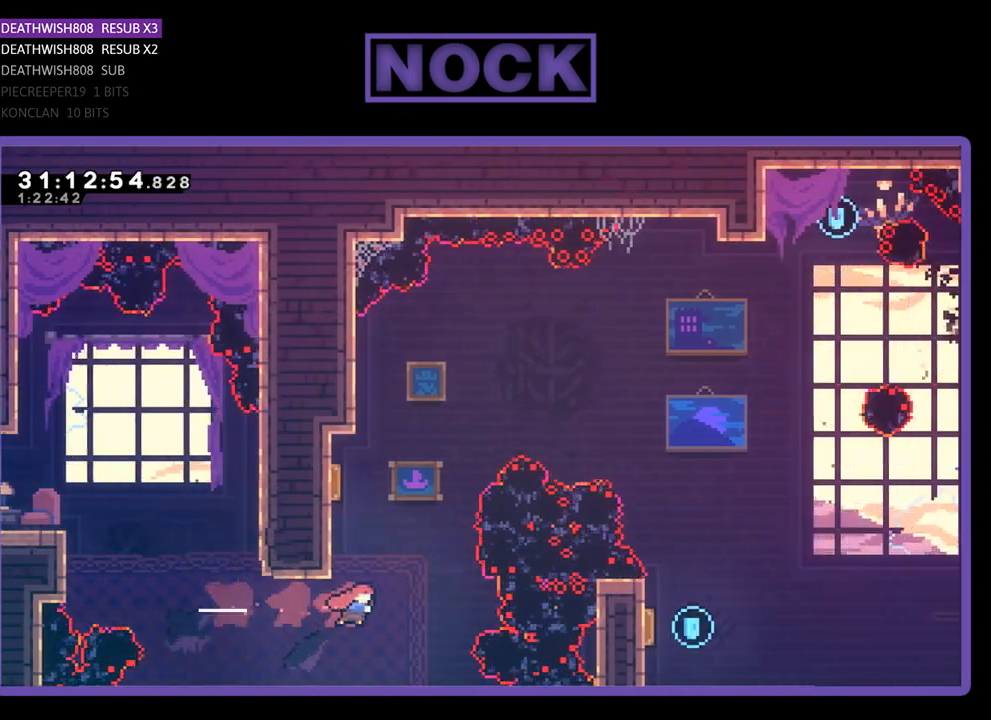
{"buttons": ["R2", "DPAD_UP", "DPAD_LEFT"], "left_stick": "center", "events": [[133, "CIRCLE", "down"], [233, "DPAD_LEFT", "down"], [367, "CIRCLE", "up"]]}
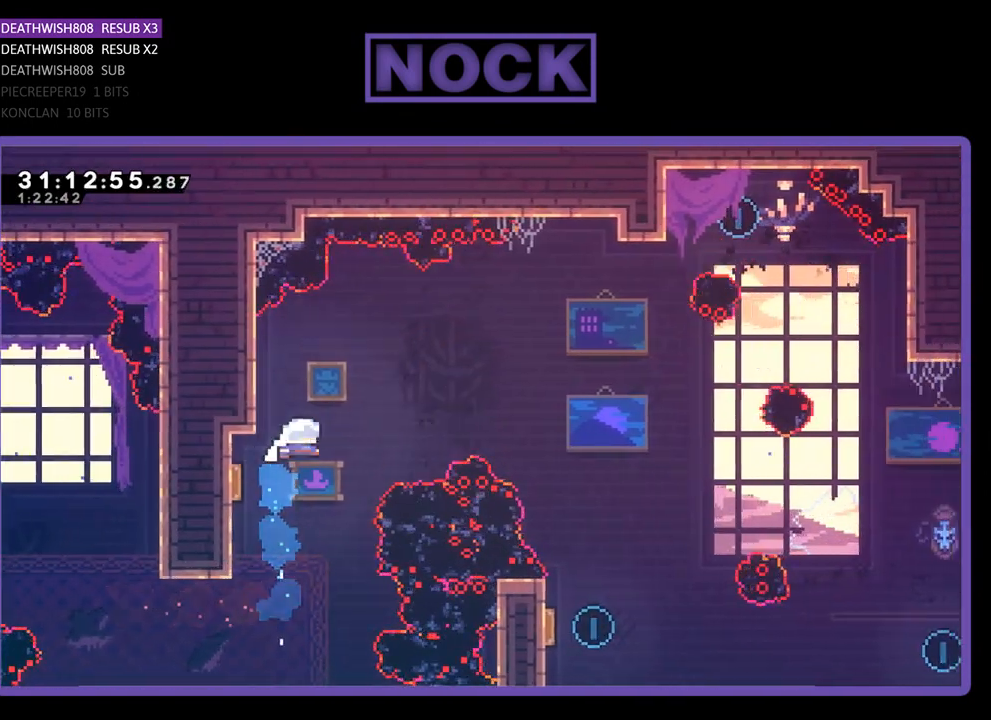
{"buttons": ["R2", "DPAD_RIGHT"], "left_stick": "center", "events": [[67, "DPAD_LEFT", "up"], [133, "DPAD_UP", "up"], [200, "DPAD_RIGHT", "down"]]}